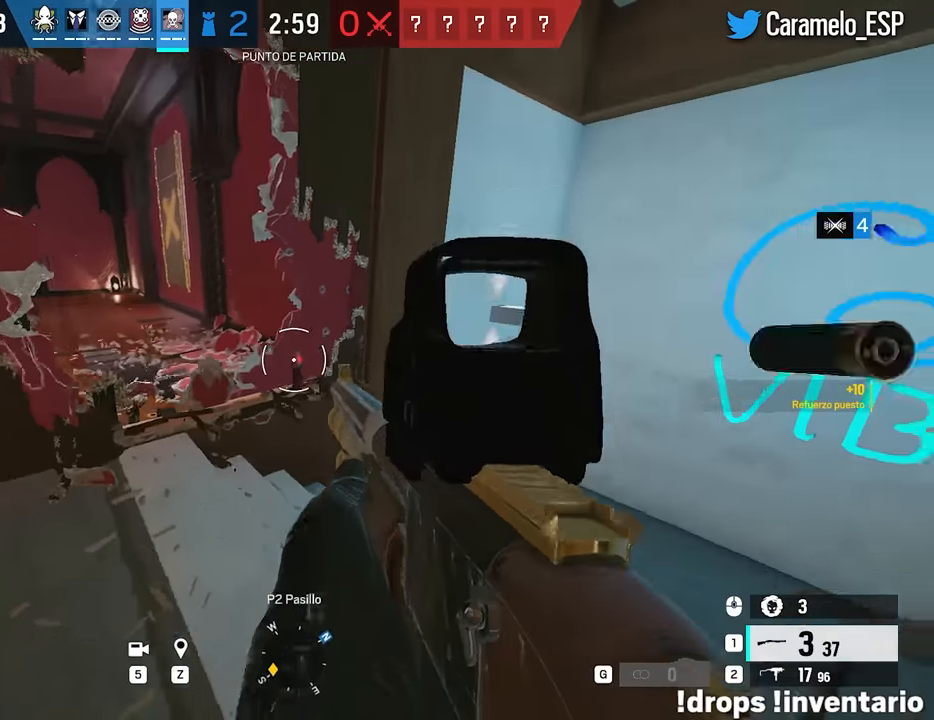
Gameplay with keyboard and mouse; each line is a JSON object with the keys and mouse buttons held at the frame after it. "events" lists presses ("down") and releases ("up") of "1", "2", "3", "4", "5", "a", "alt", "c", "caps_lock", "ctrl", "d", "e", "f", "g", "q", "r", "s", "shift", "space", "t", "tab", "v", "w", "x", "z", "mouse_left", "mouse_wheel" and "mouse_right" between this image and that frame as [ms after this image, input, new state], when the widget could be followed in between. "mouse_left", "mouse_wheel", "mouse_right" = the "left", "wheel", "right" buttons of the "mouse" list. No other keys are recorded. "wheel" means that the mouse wheel is clicked or scrolled. Not read: mouse_move.
{"keys": ["d"], "mouse": [], "events": [[84, "a", "up"], [84, "d", "down"], [84, "w", "down"], [217, "mouse_left", "down"], [317, "w", "up"], [367, "mouse_left", "up"]]}
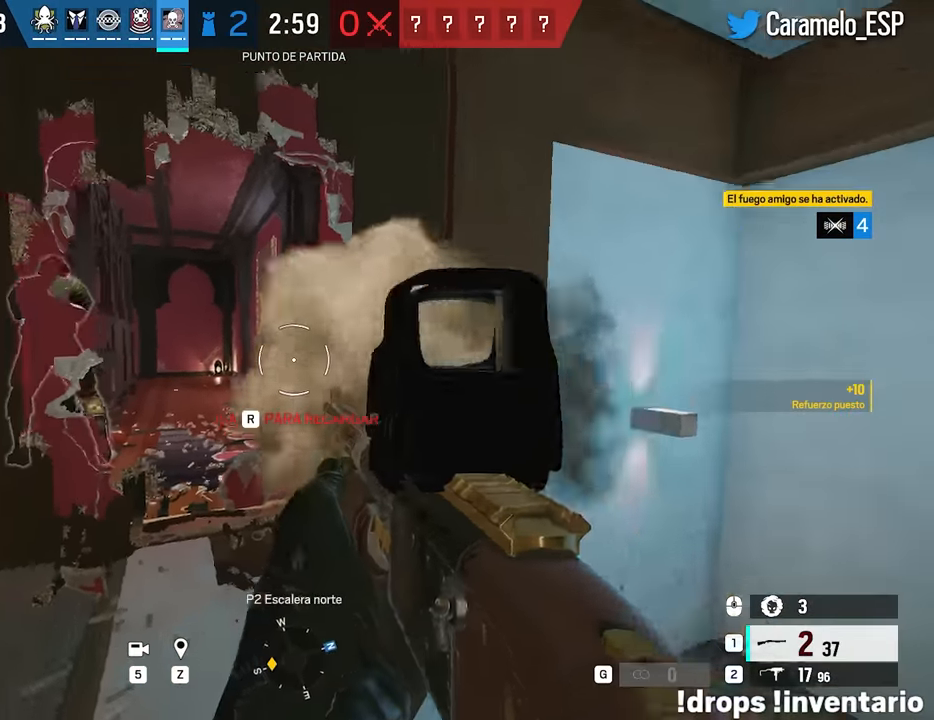
{"keys": ["d", "w"], "mouse": ["left"], "events": [[417, "w", "down"], [467, "mouse_left", "down"]]}
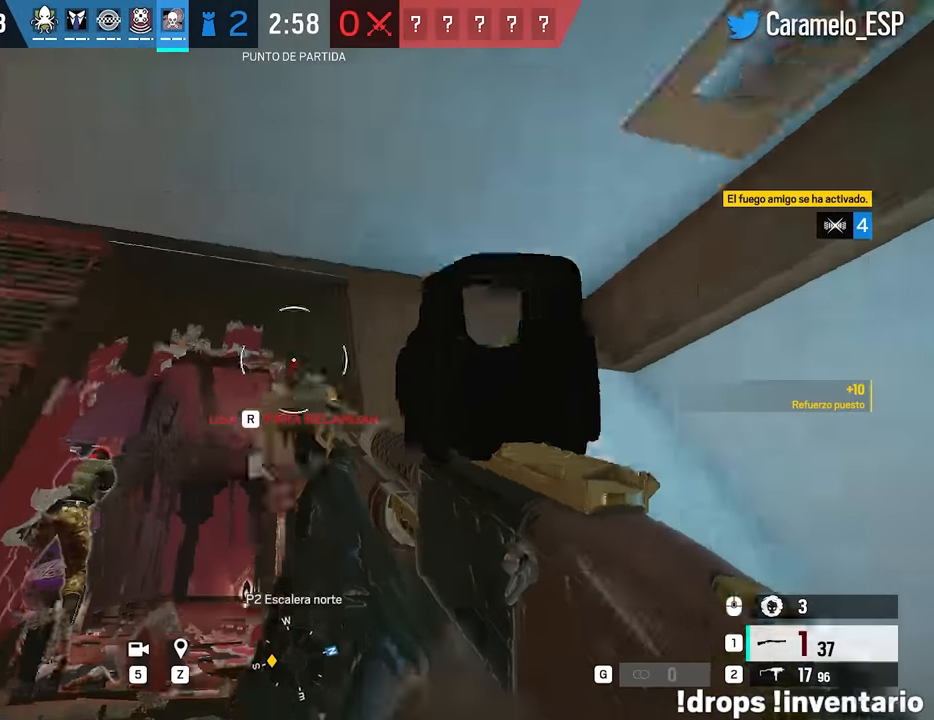
{"keys": ["a", "shift", "w"], "mouse": [], "events": [[67, "shift", "down"], [117, "mouse_left", "up"], [150, "d", "up"], [200, "a", "down"]]}
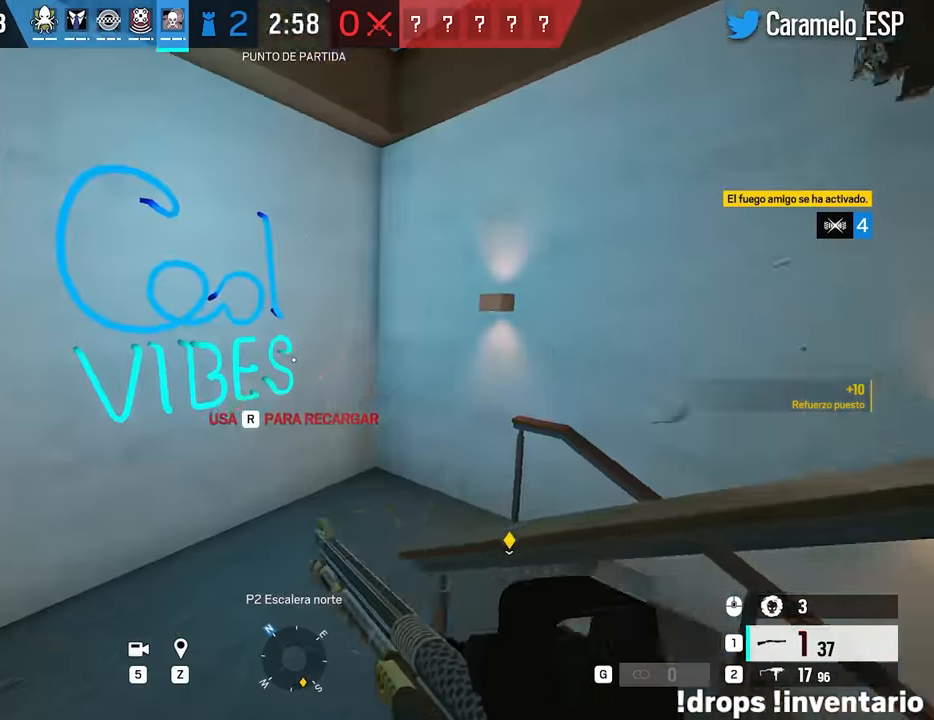
{"keys": ["a"], "mouse": [], "events": [[134, "shift", "up"], [134, "w", "up"], [217, "s", "down"], [367, "r", "down"], [500, "r", "up"], [500, "s", "up"]]}
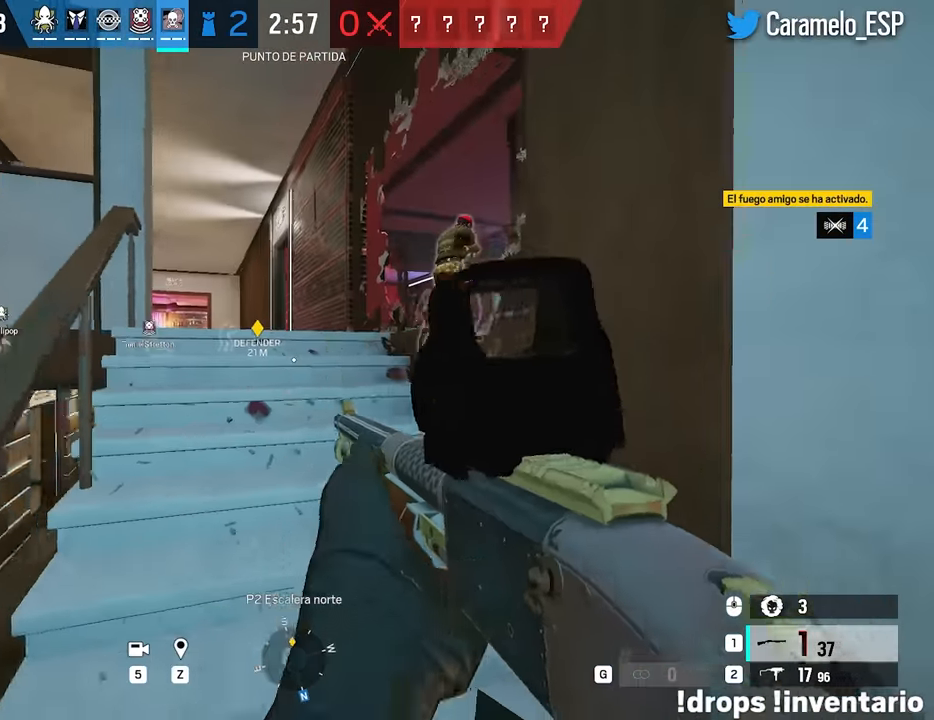
{"keys": ["w"], "mouse": [], "events": [[50, "r", "down"], [150, "r", "up"], [284, "w", "down"], [467, "a", "up"]]}
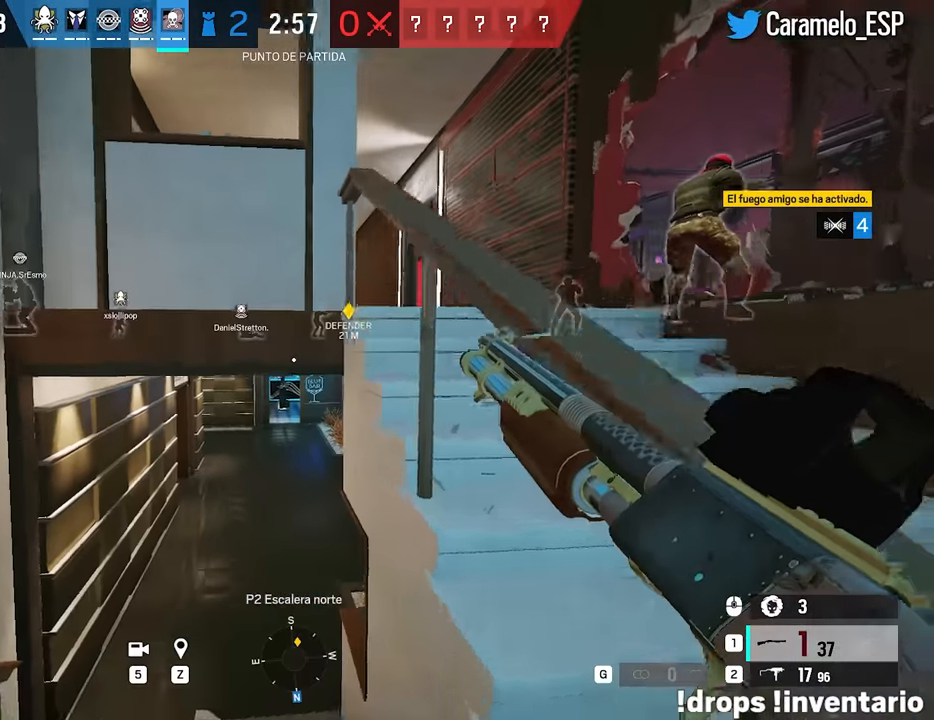
{"keys": ["w"], "mouse": [], "events": []}
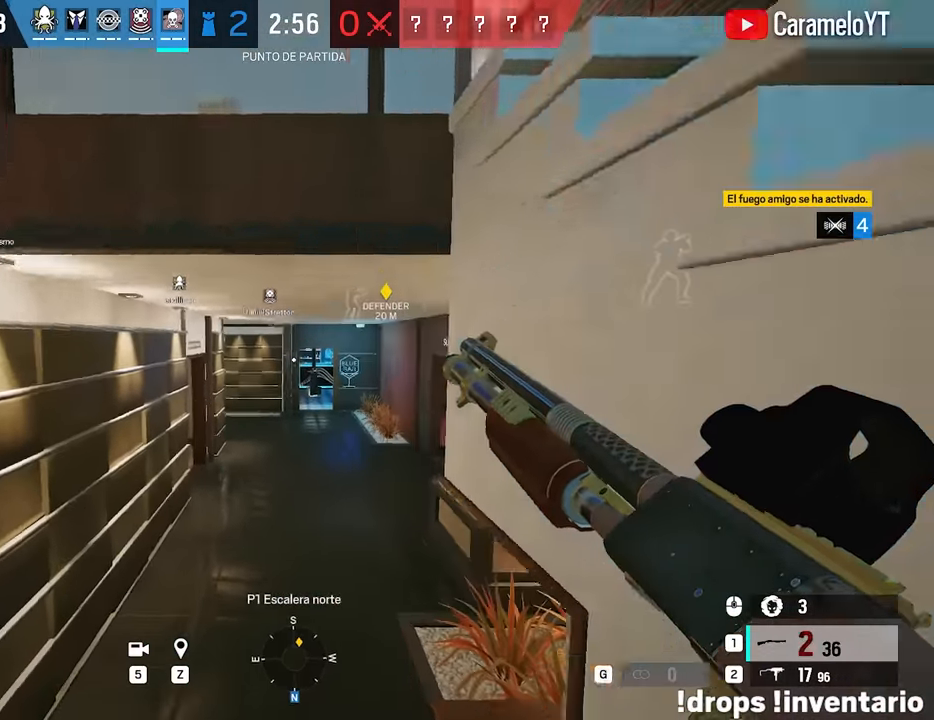
{"keys": ["w"], "mouse": [], "events": []}
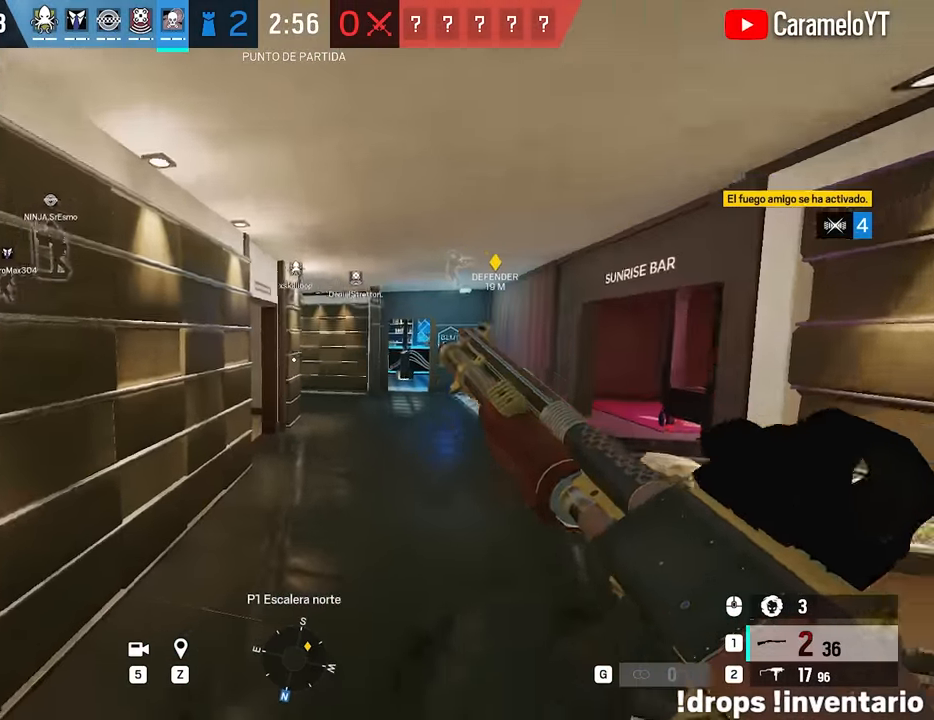
{"keys": ["d", "w"], "mouse": [], "events": [[334, "d", "down"]]}
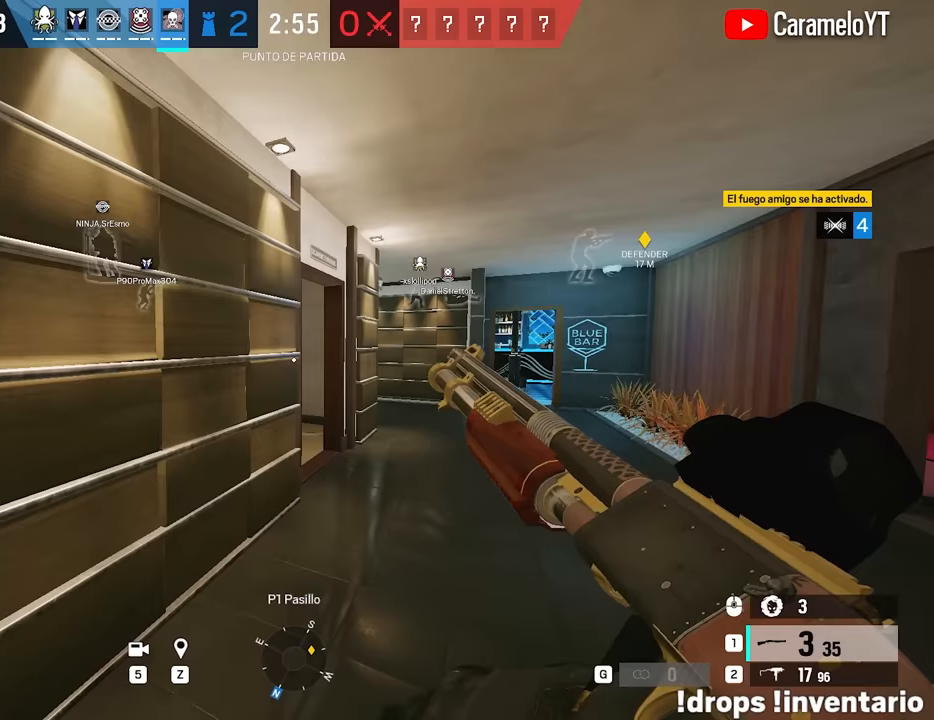
{"keys": ["d", "w"], "mouse": [], "events": []}
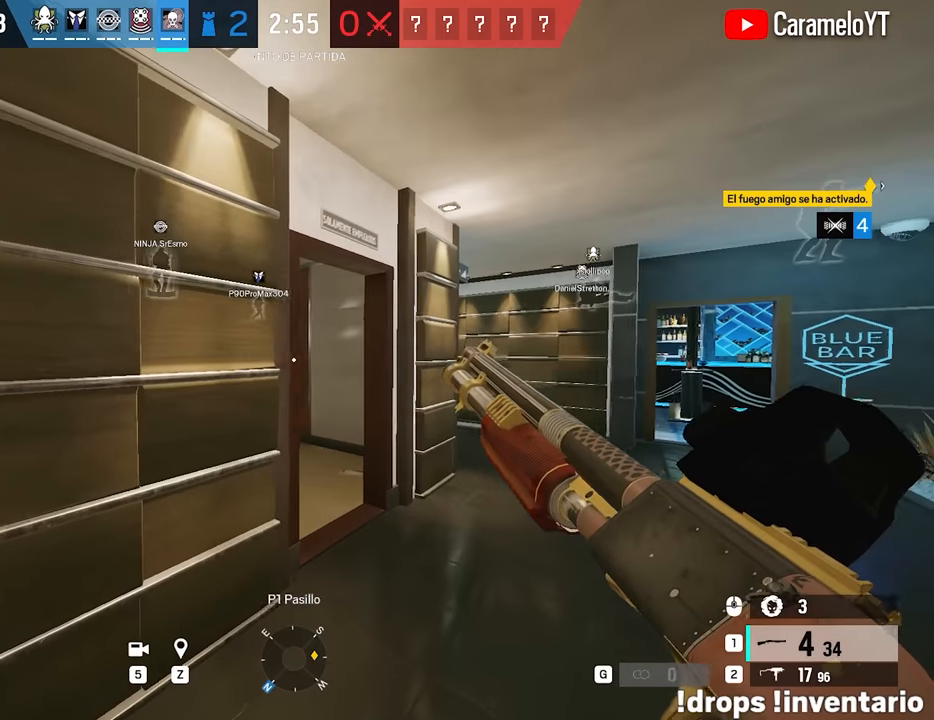
{"keys": ["d", "shift", "w"], "mouse": [], "events": [[167, "shift", "down"]]}
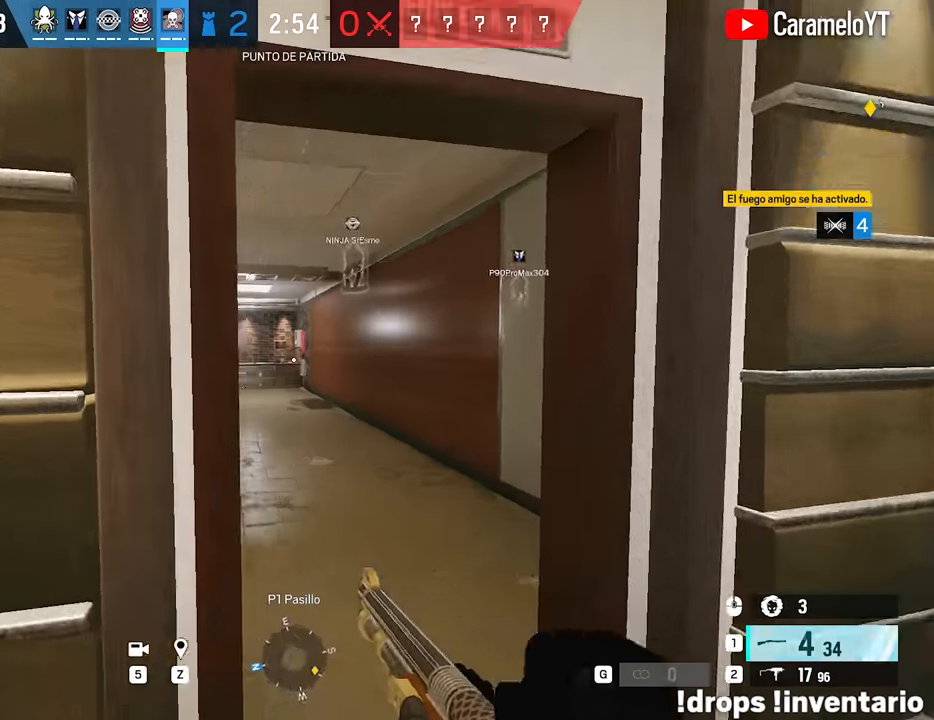
{"keys": ["d", "shift", "w"], "mouse": [], "events": []}
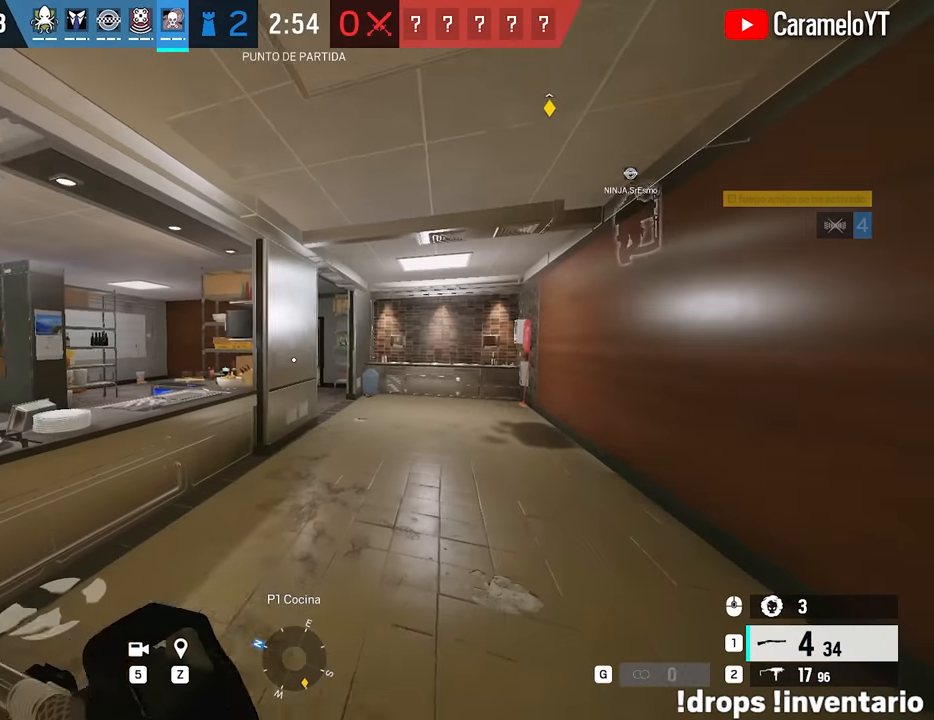
{"keys": ["d", "shift", "w"], "mouse": [], "events": []}
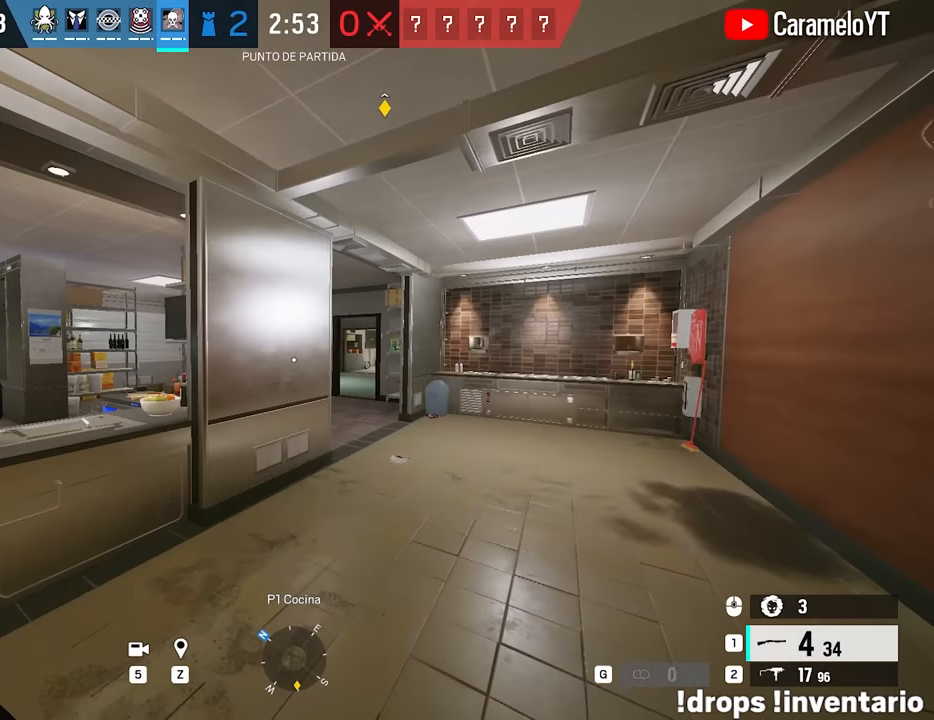
{"keys": ["shift", "w"], "mouse": [], "events": [[167, "d", "up"]]}
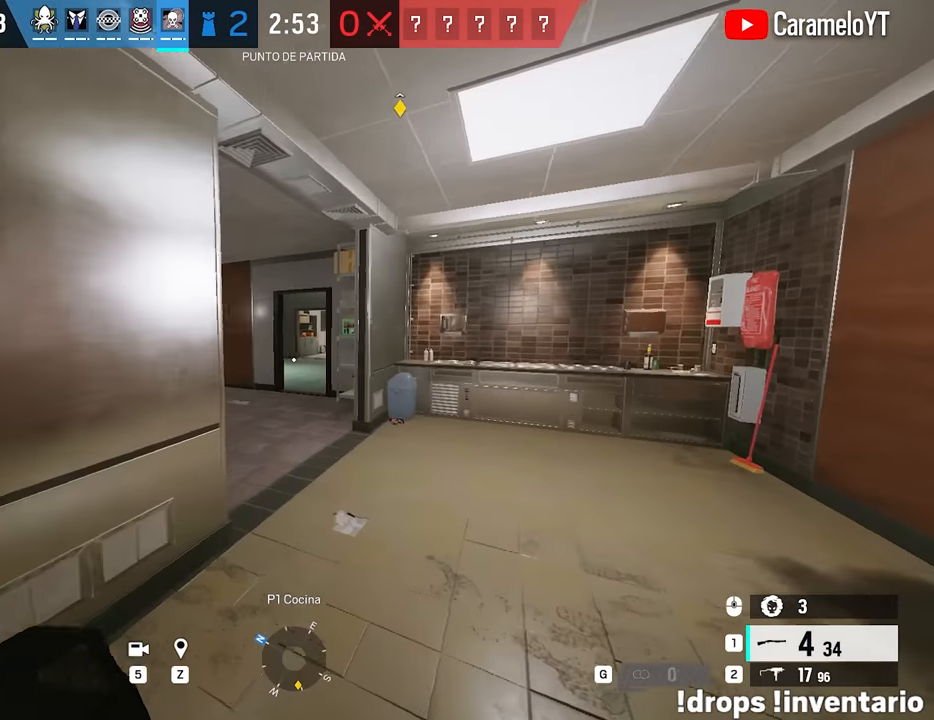
{"keys": ["shift", "w"], "mouse": [], "events": [[333, "z", "down"], [417, "z", "up"]]}
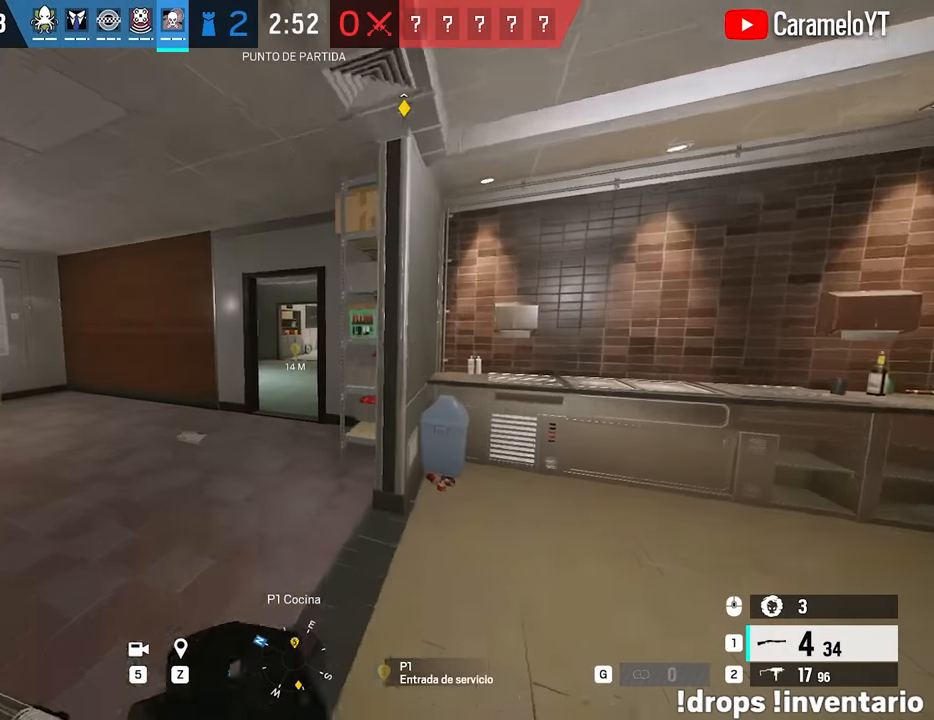
{"keys": ["a", "shift", "w"], "mouse": [], "events": [[150, "a", "down"]]}
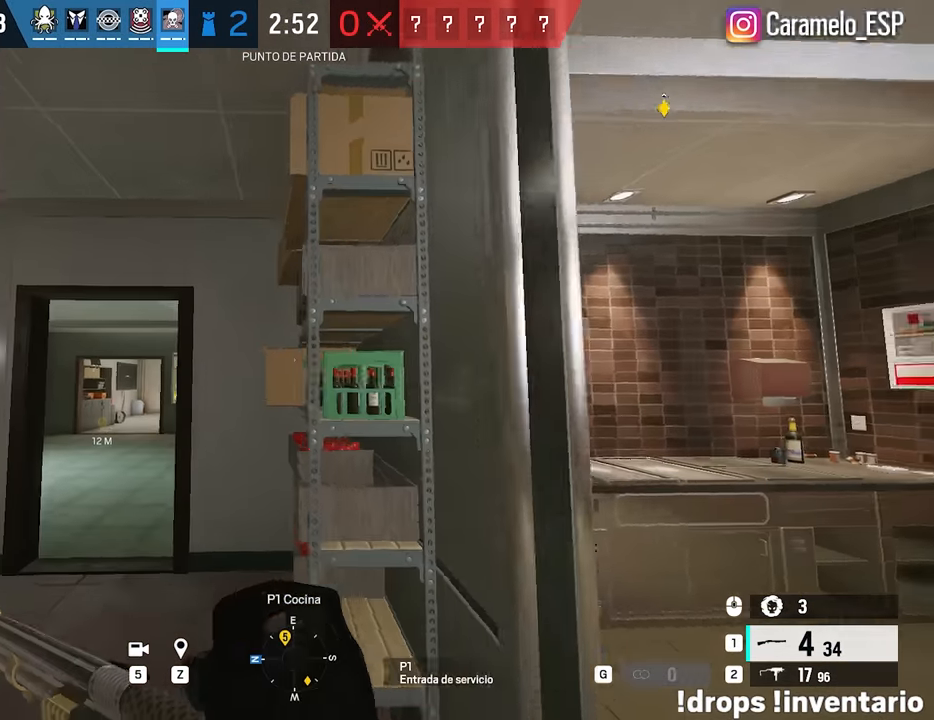
{"keys": ["shift", "w"], "mouse": [], "events": [[400, "a", "up"]]}
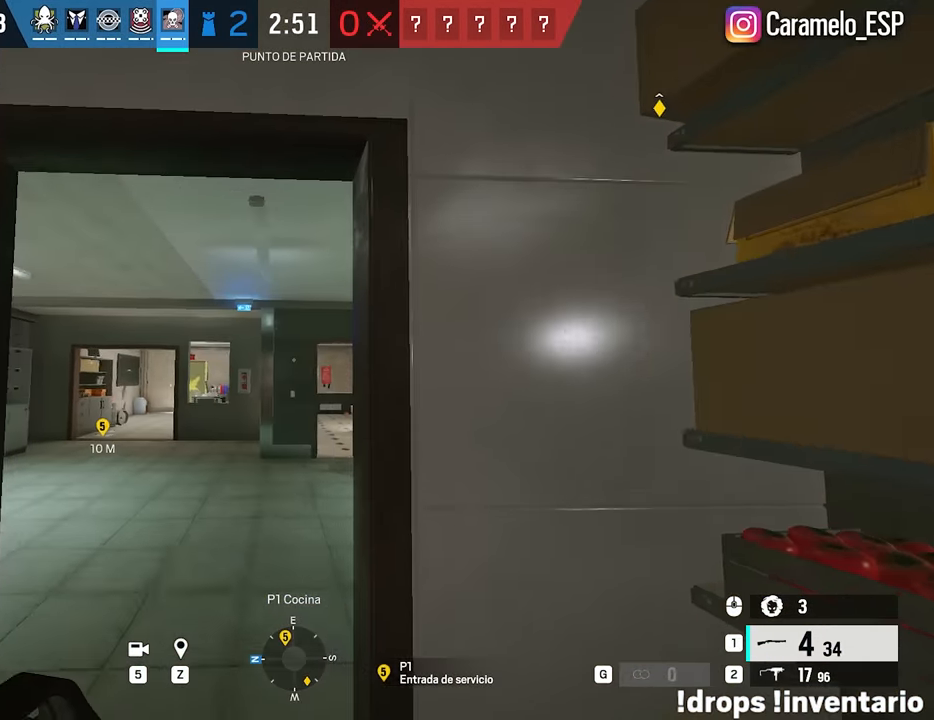
{"keys": ["d", "shift", "w"], "mouse": [], "events": [[467, "d", "down"]]}
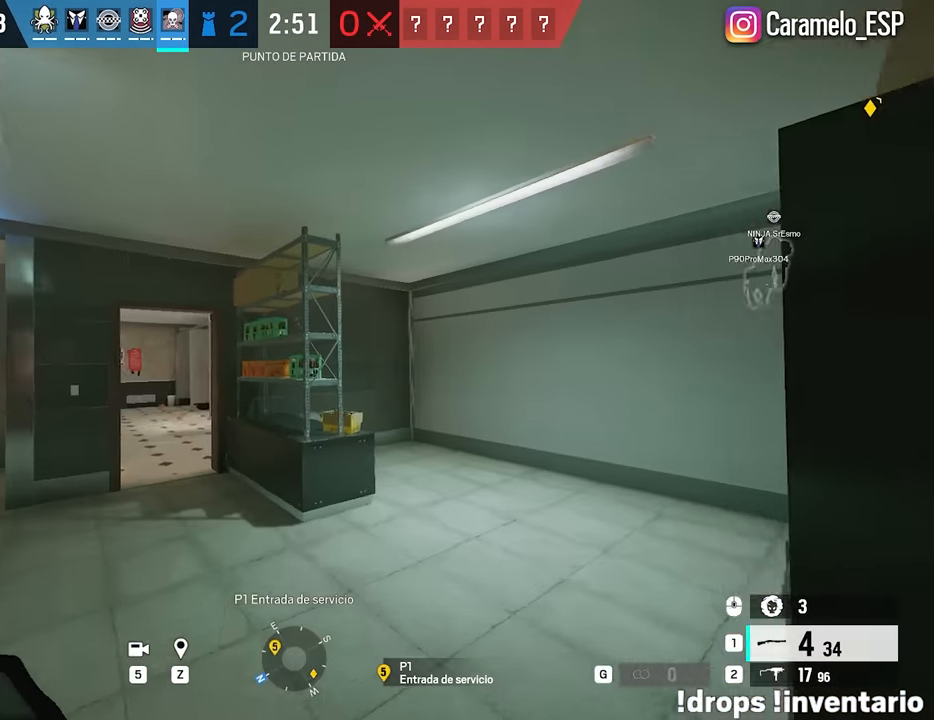
{"keys": ["w"], "mouse": [], "events": [[117, "d", "up"], [200, "shift", "up"], [250, "r", "down"], [300, "r", "up"], [400, "r", "down"], [483, "r", "up"]]}
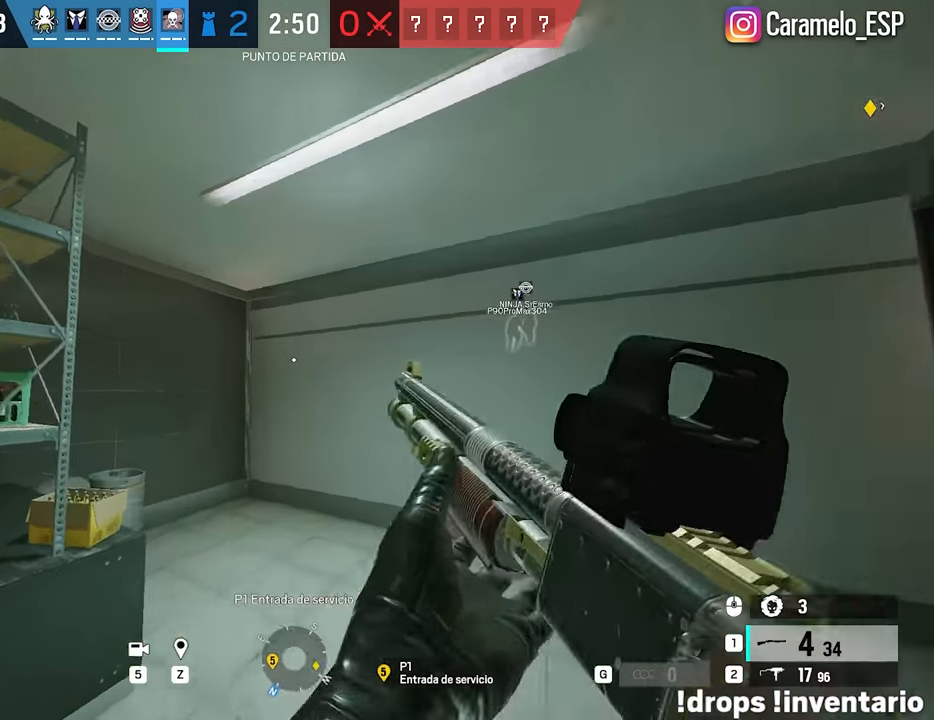
{"keys": ["w"], "mouse": [], "events": [[217, "a", "down"], [450, "a", "up"]]}
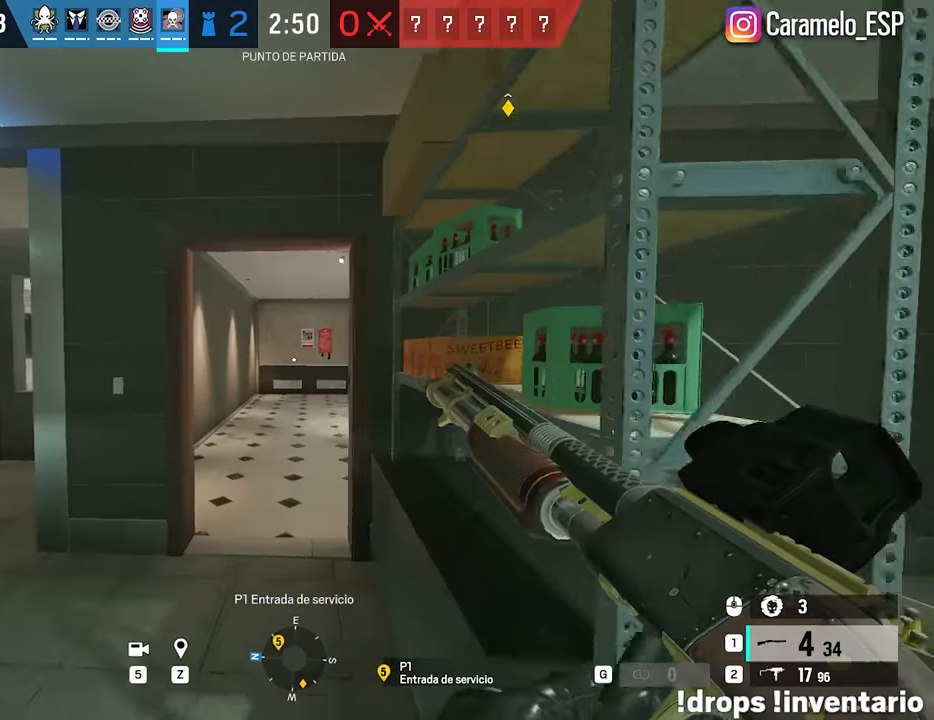
{"keys": ["w"], "mouse": [], "events": [[233, "a", "down"], [383, "a", "up"]]}